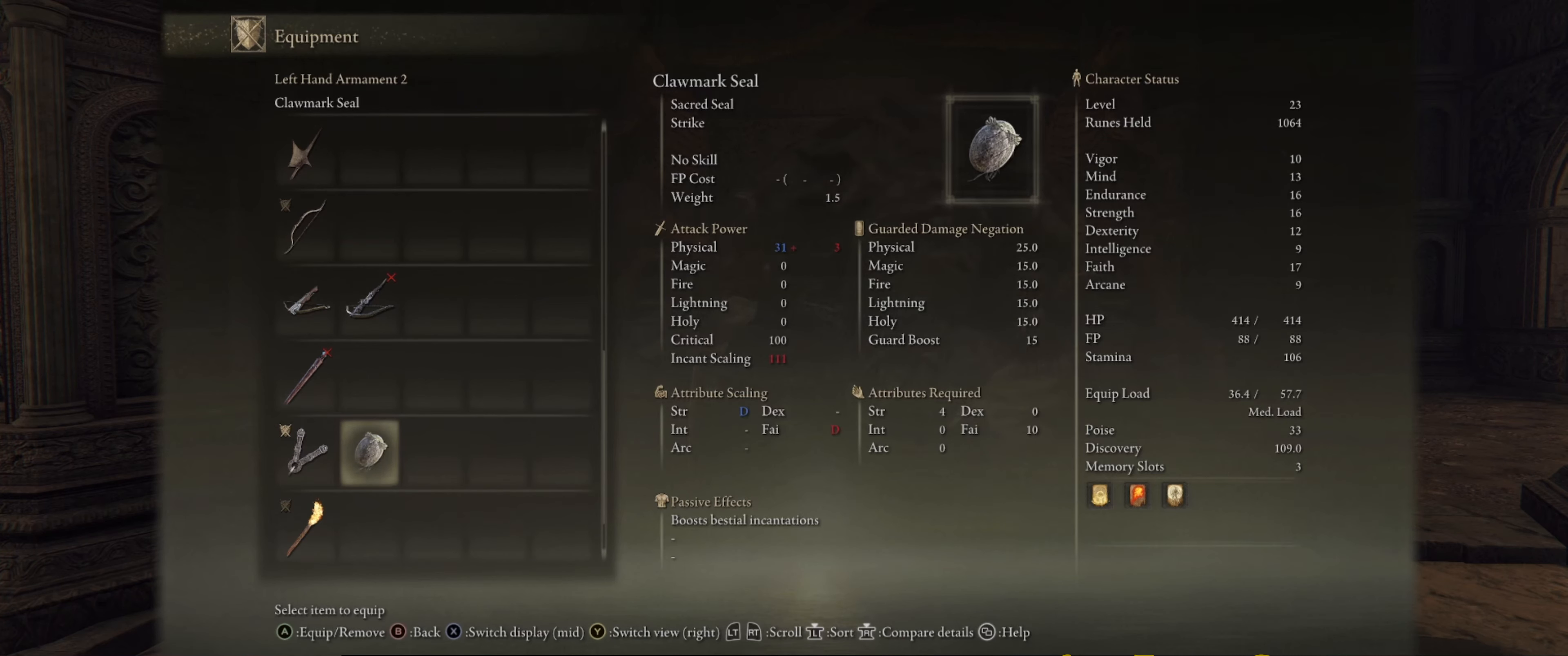
Gameplay with a controller (Xbox layout); each line is a JSON object with the inputs held at the frame after it. "events" lists button and stick changes between this image and that frame as [ms after this image, input, new state], when the widget could be followed in between. Not read: L3 R3.
{"buttons": [], "left_stick": "center", "right_stick": "center", "events": [[267, "B", "down"], [384, "B", "up"]]}
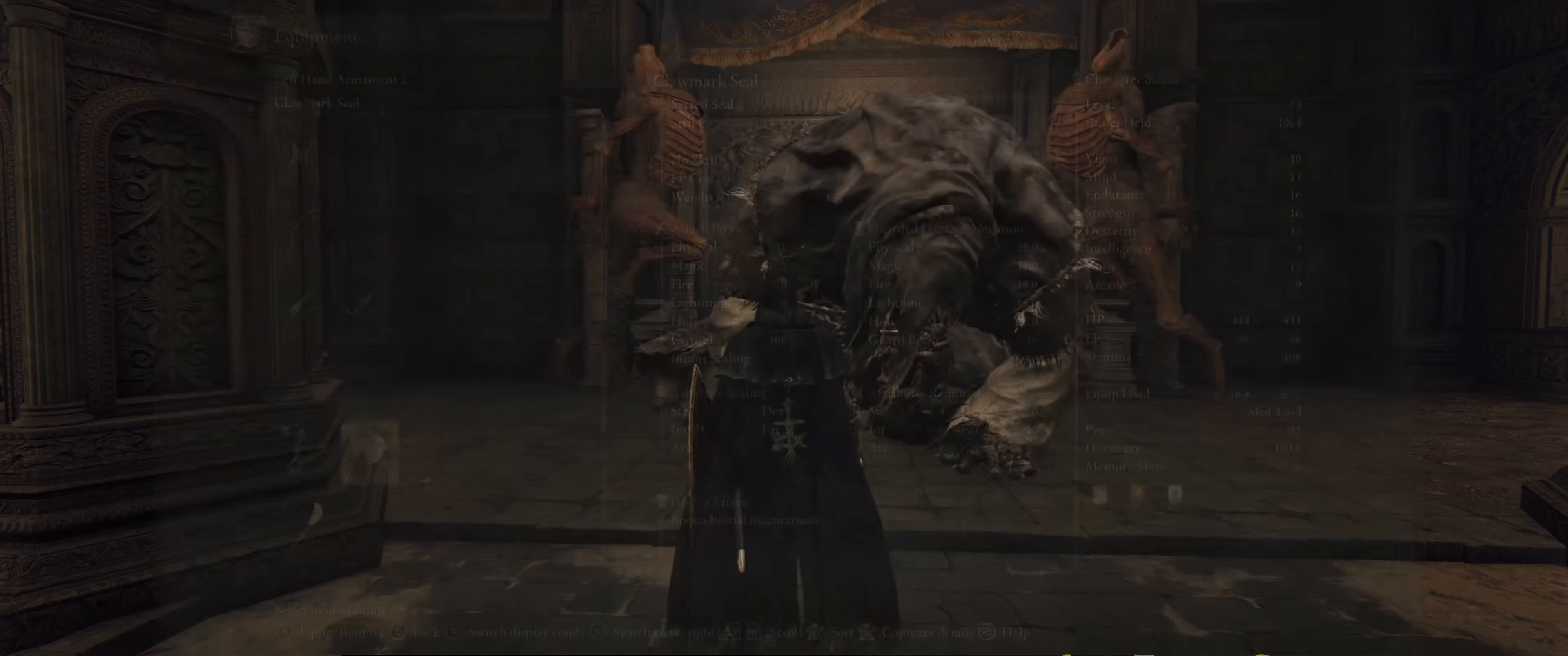
{"buttons": [], "left_stick": "center", "right_stick": "center", "events": []}
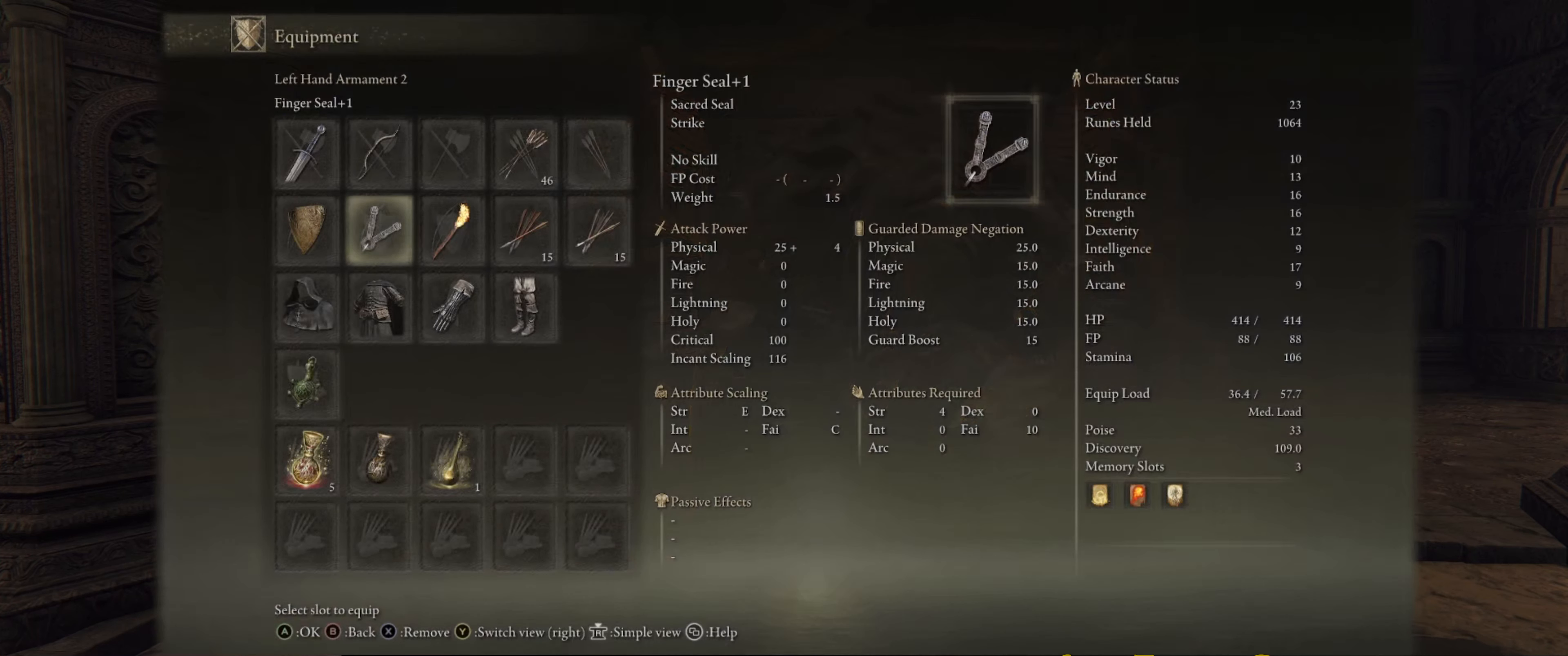
{"buttons": [], "left_stick": "center", "right_stick": "center", "events": []}
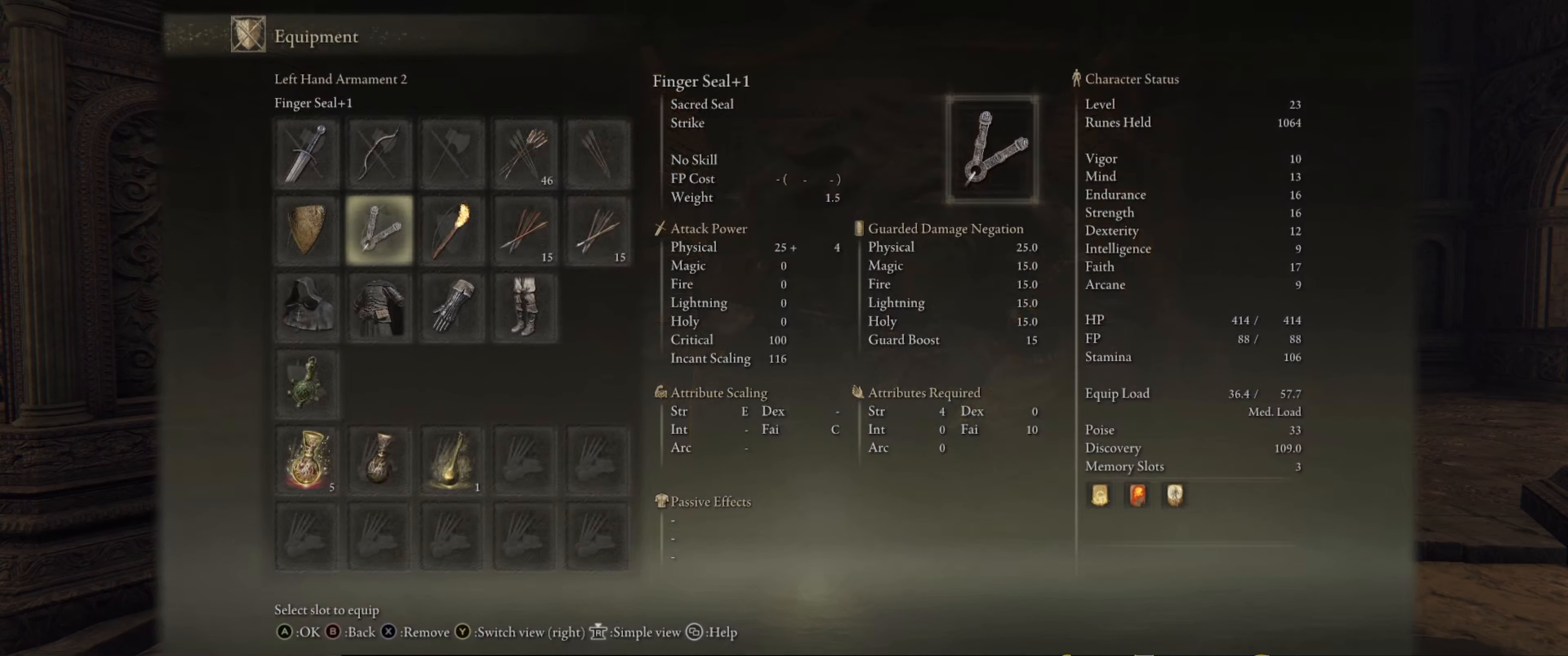
{"buttons": [], "left_stick": "center", "right_stick": "center", "events": []}
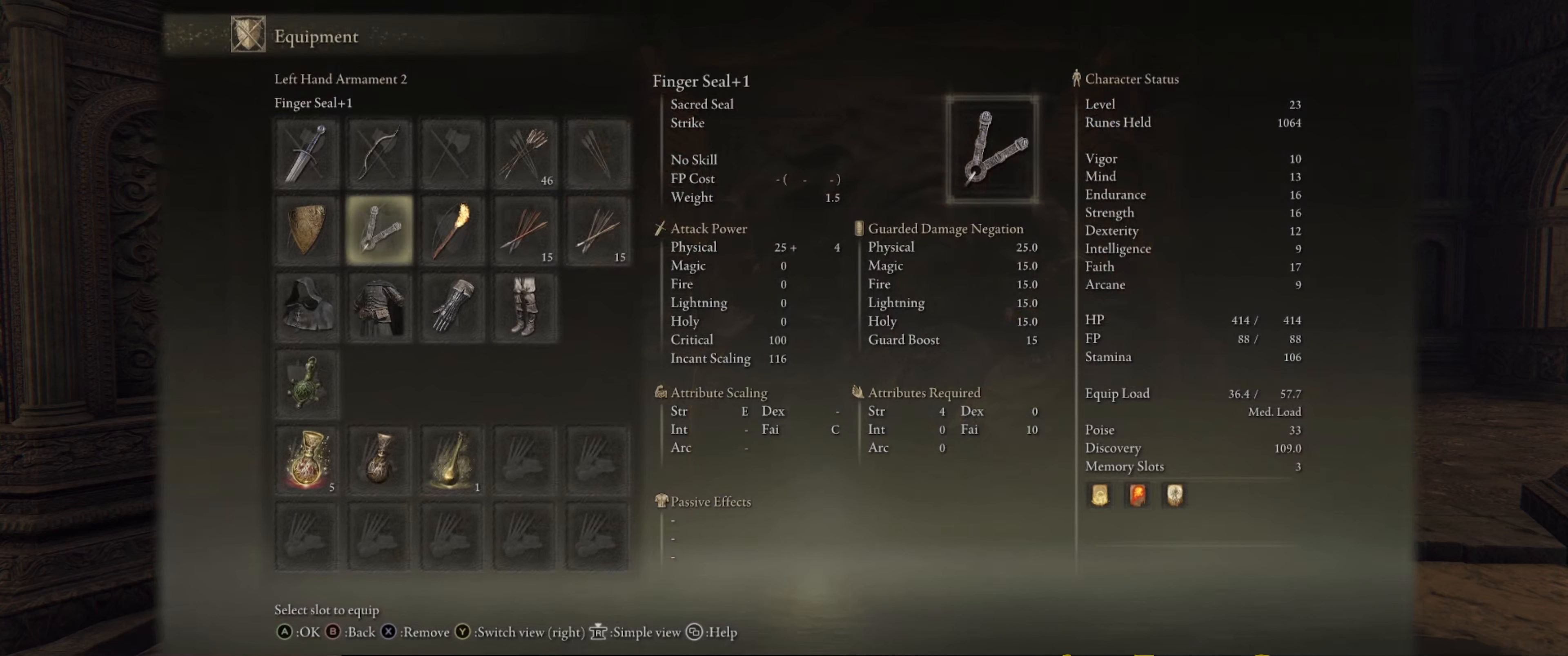
{"buttons": [], "left_stick": "center", "right_stick": "center", "events": []}
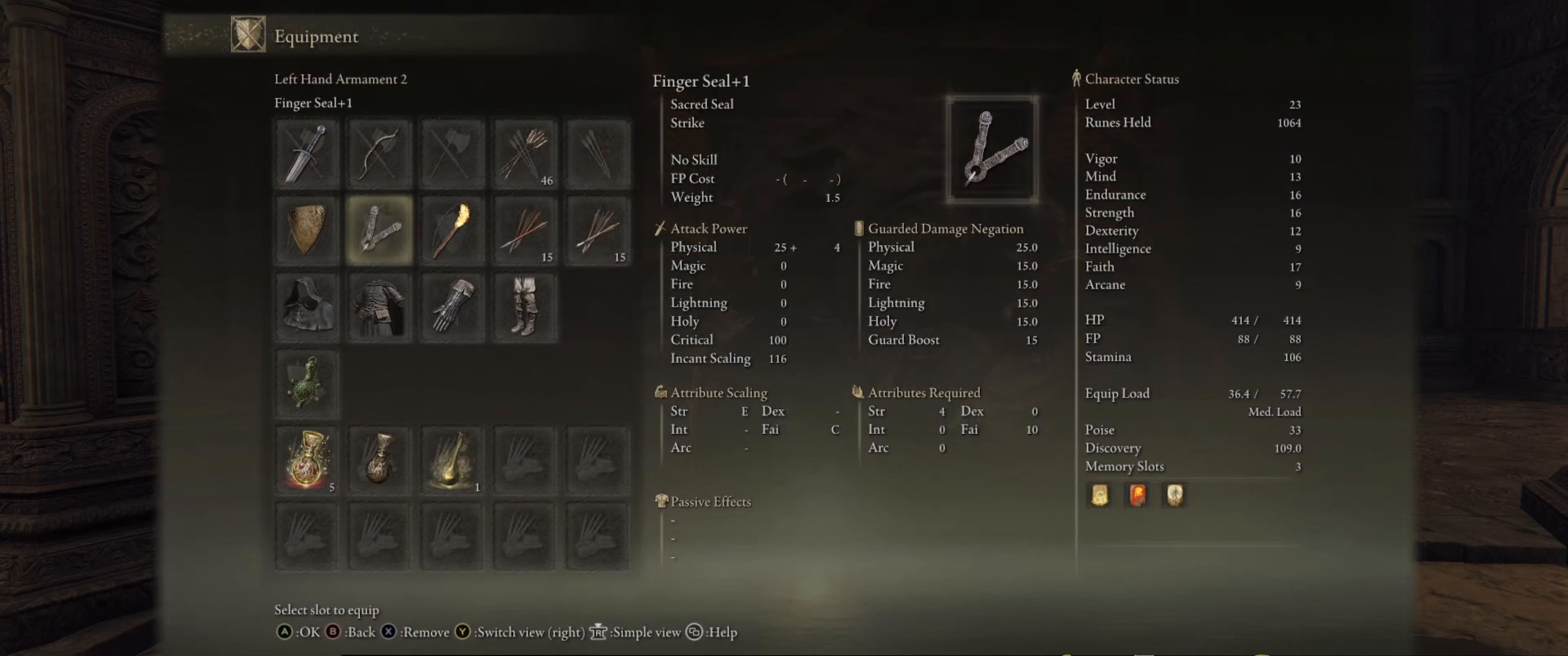
{"buttons": [], "left_stick": "center", "right_stick": "center", "events": []}
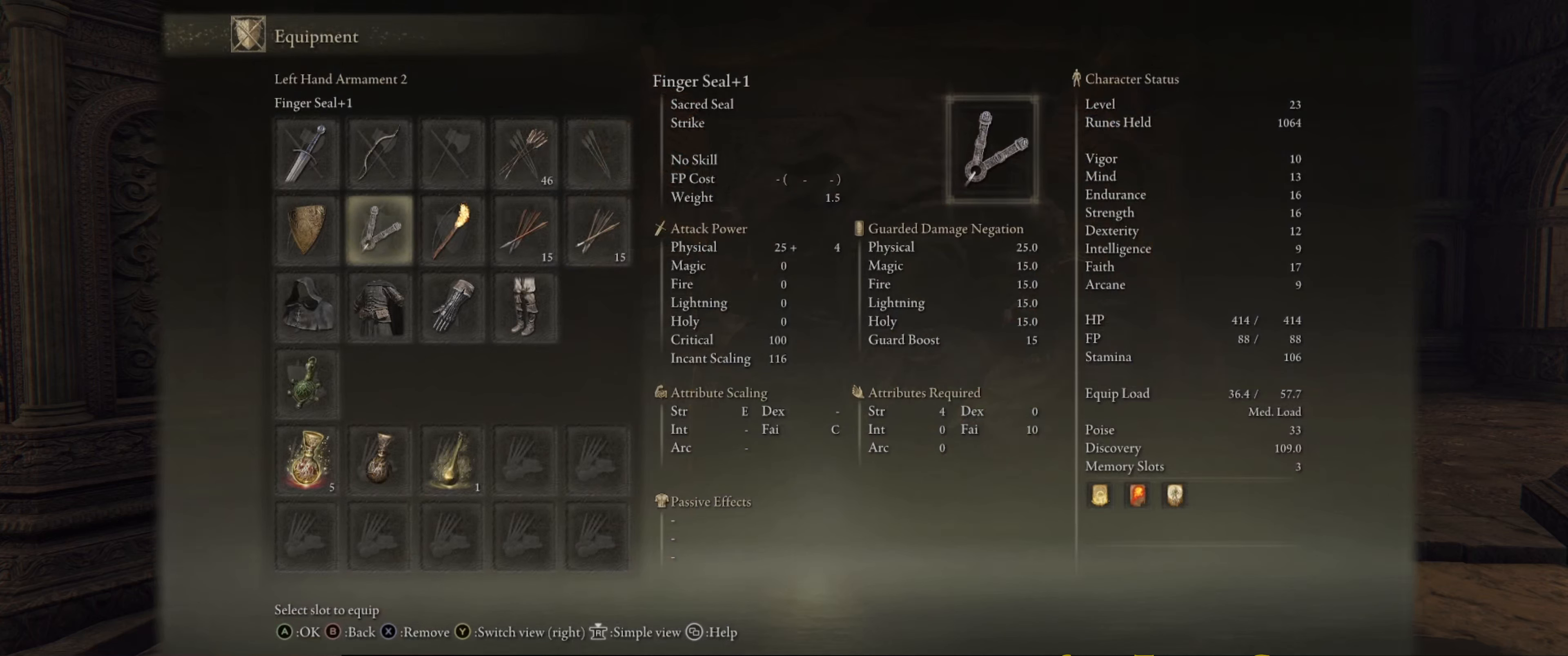
{"buttons": [], "left_stick": "center", "right_stick": "center", "events": [[200, "B", "down"], [283, "B", "up"]]}
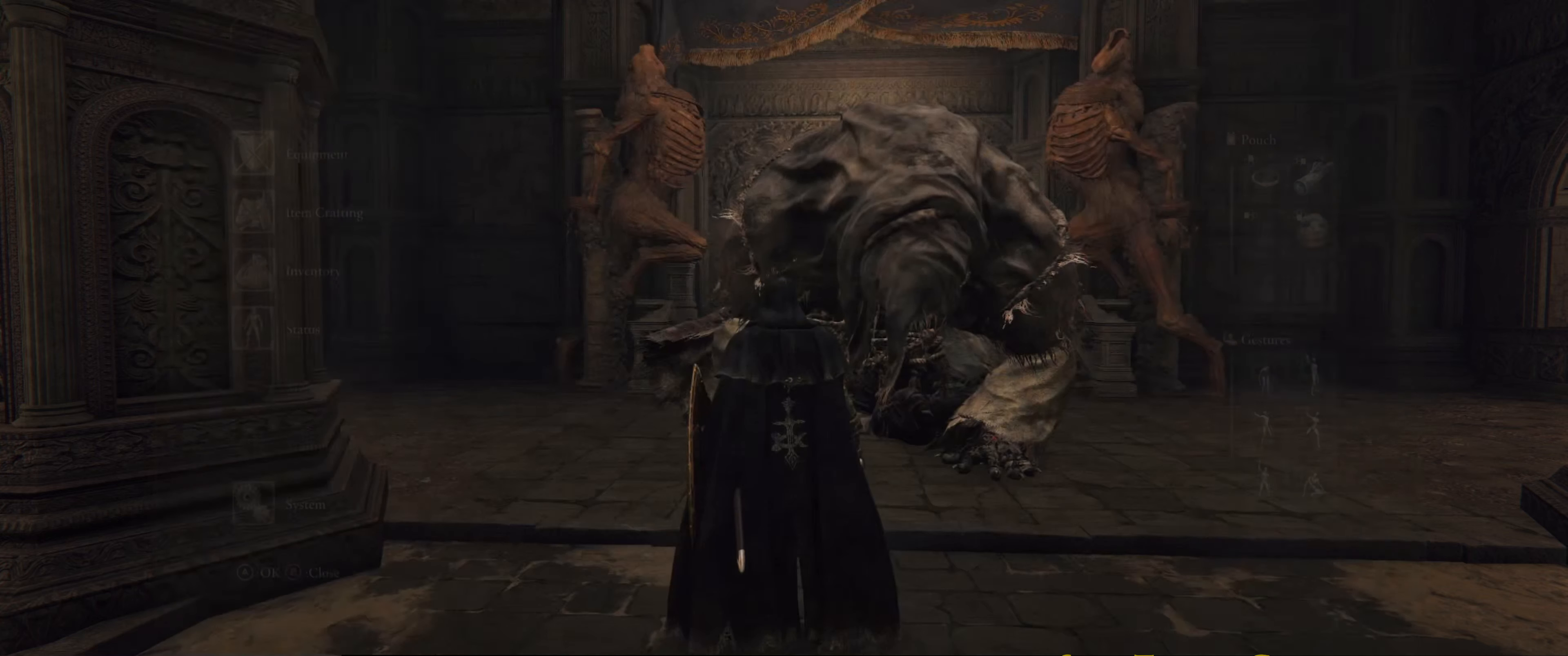
{"buttons": [], "left_stick": "up-right", "right_stick": "center", "events": [[266, "left_stick", "up-right"], [333, "right_stick", "down"], [383, "right_stick", "down-right"], [483, "right_stick", "center"]]}
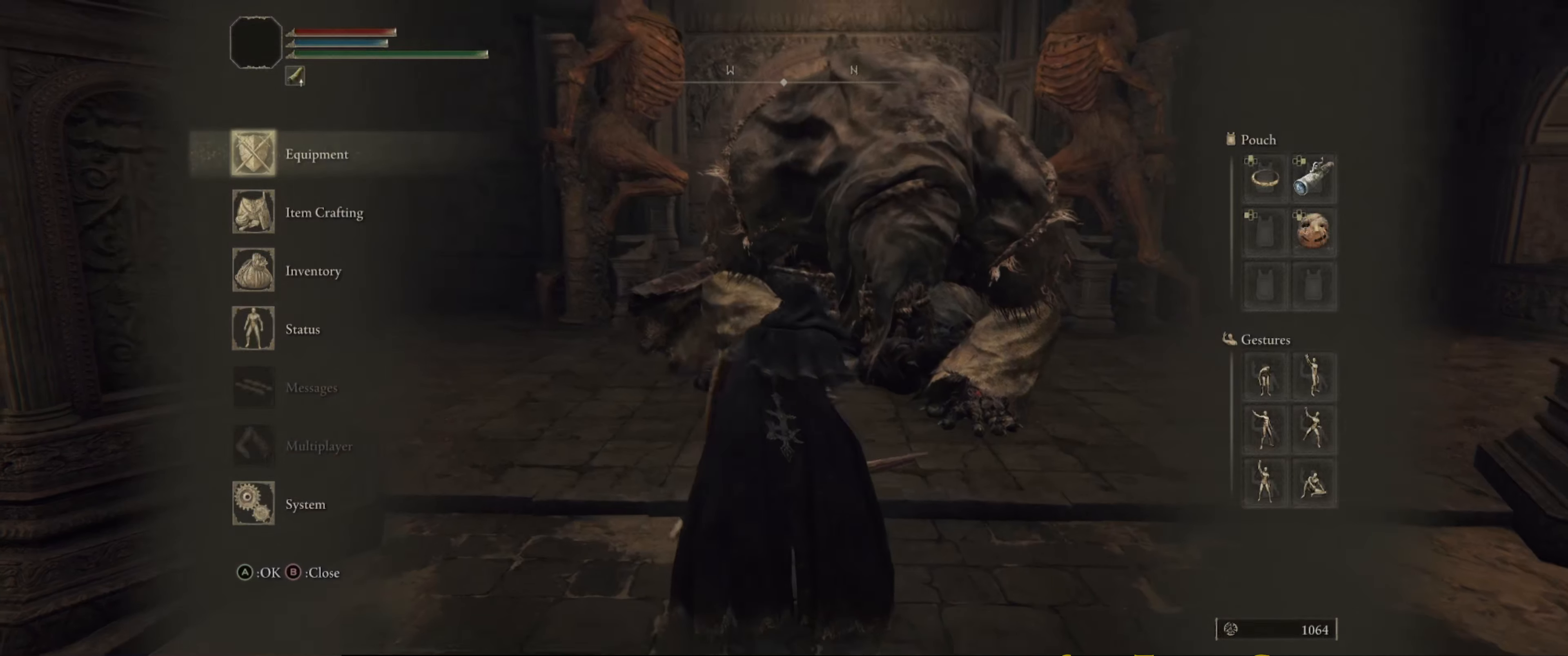
{"buttons": [], "left_stick": "up", "right_stick": "center", "events": [[133, "left_stick", "center"], [300, "B", "down"], [383, "B", "up"], [416, "left_stick", "up"]]}
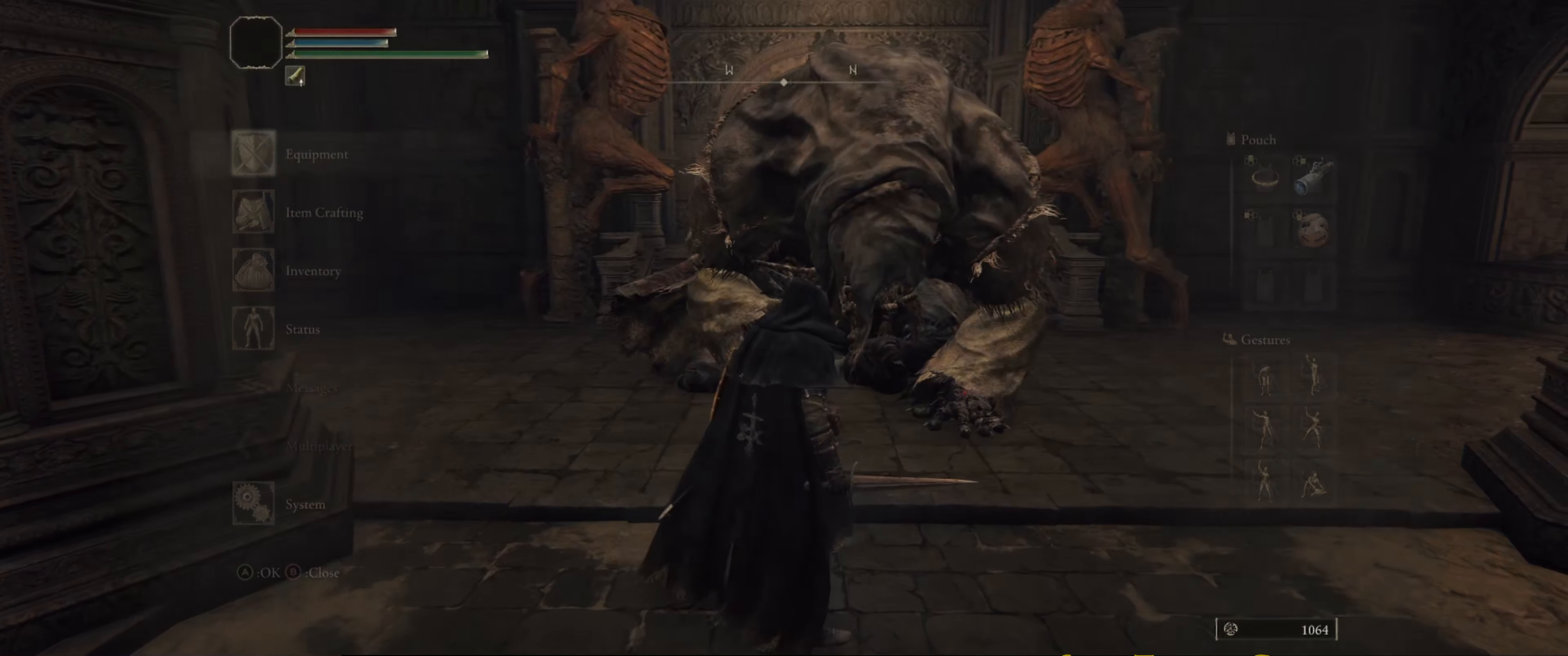
{"buttons": [], "left_stick": "up", "right_stick": "center", "events": []}
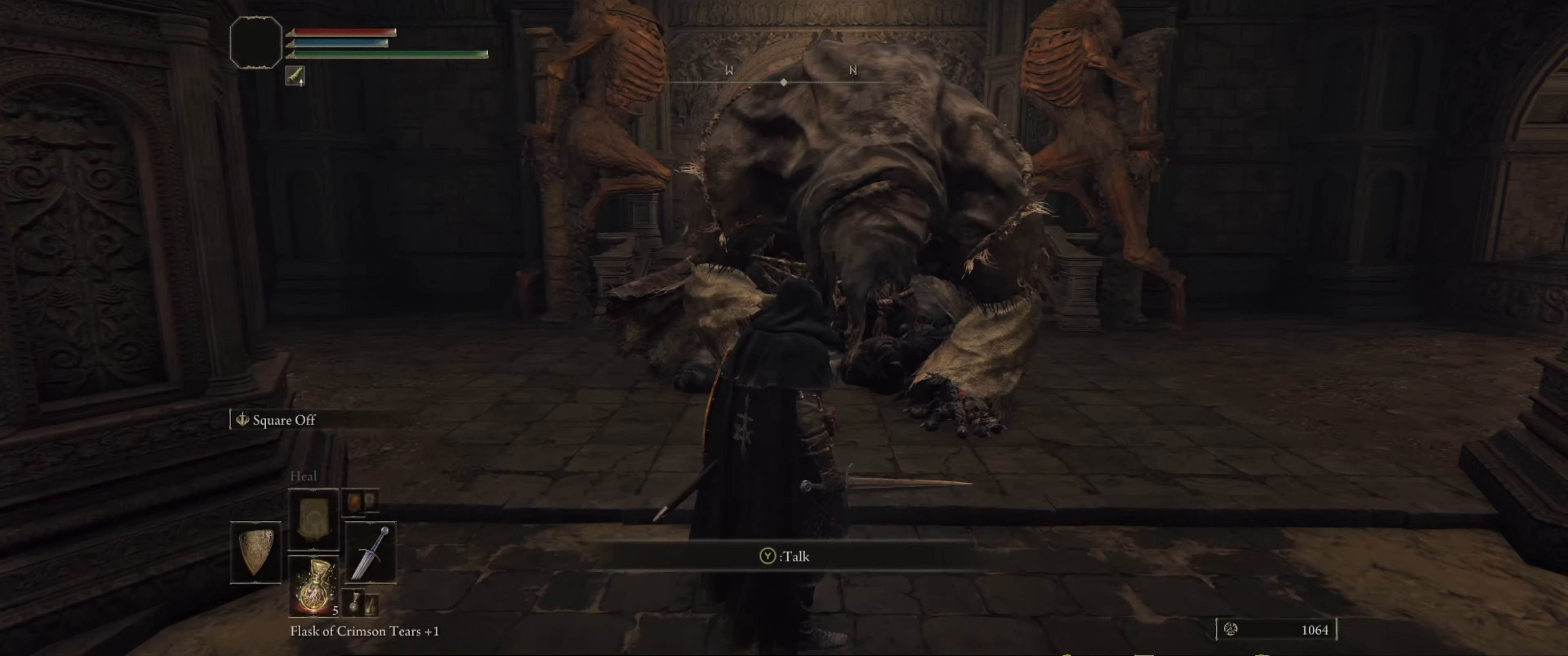
{"buttons": ["Y"], "left_stick": "center", "right_stick": "center", "events": [[266, "left_stick", "center"], [483, "Y", "down"]]}
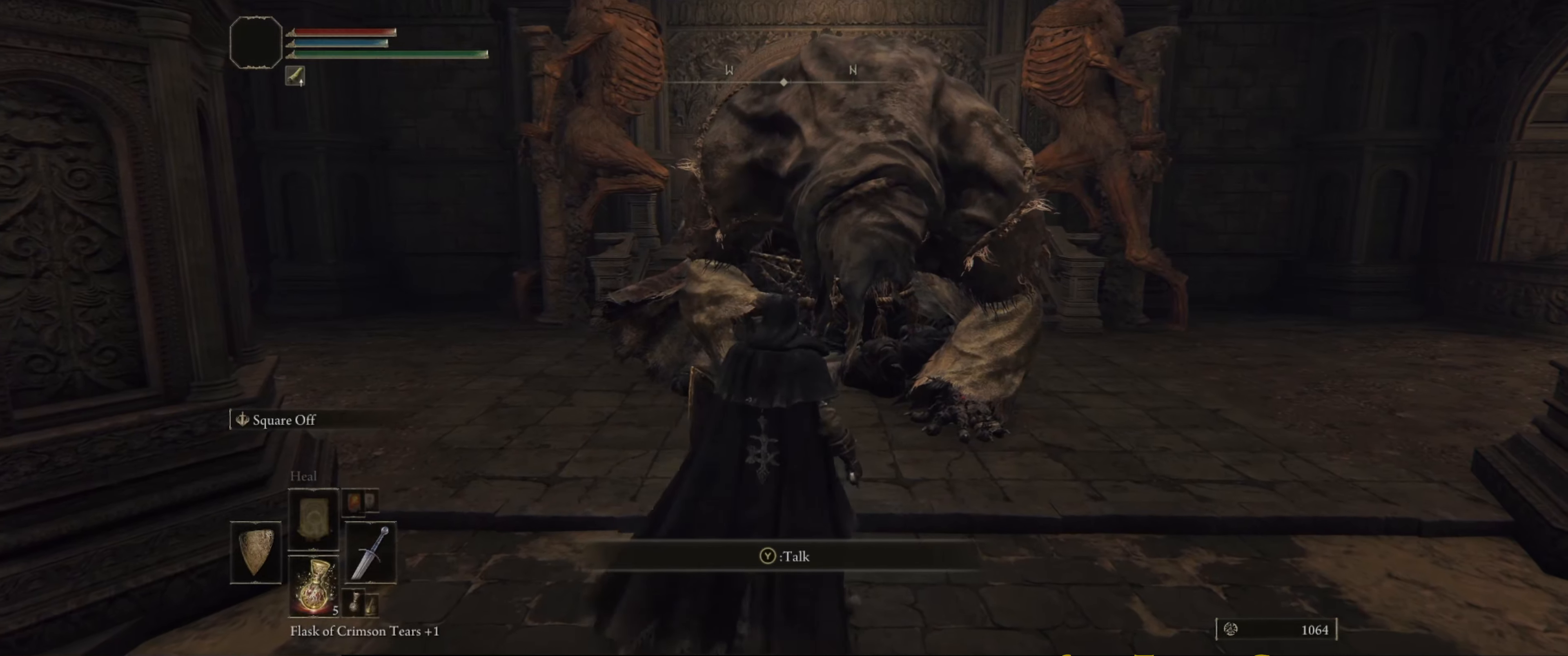
{"buttons": [], "left_stick": "center", "right_stick": "center", "events": [[83, "Y", "up"]]}
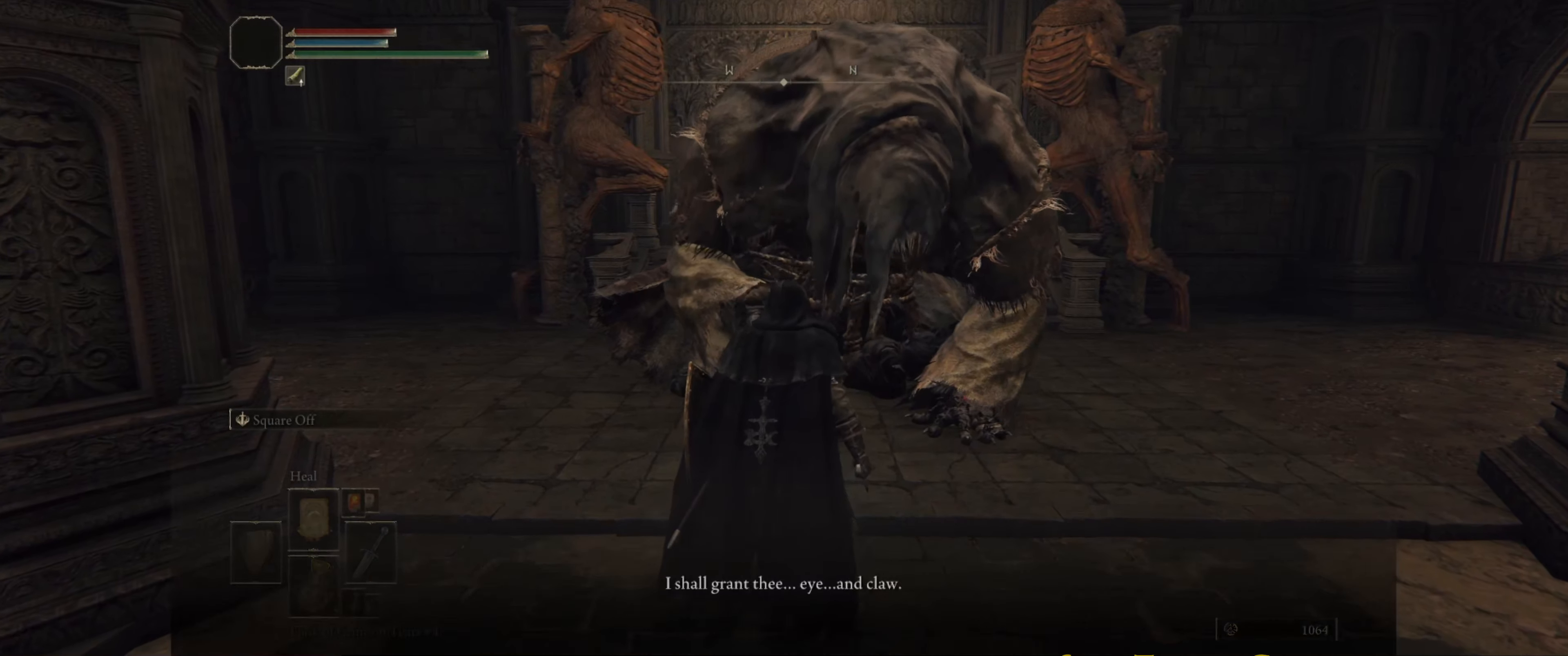
{"buttons": [], "left_stick": "center", "right_stick": "center", "events": []}
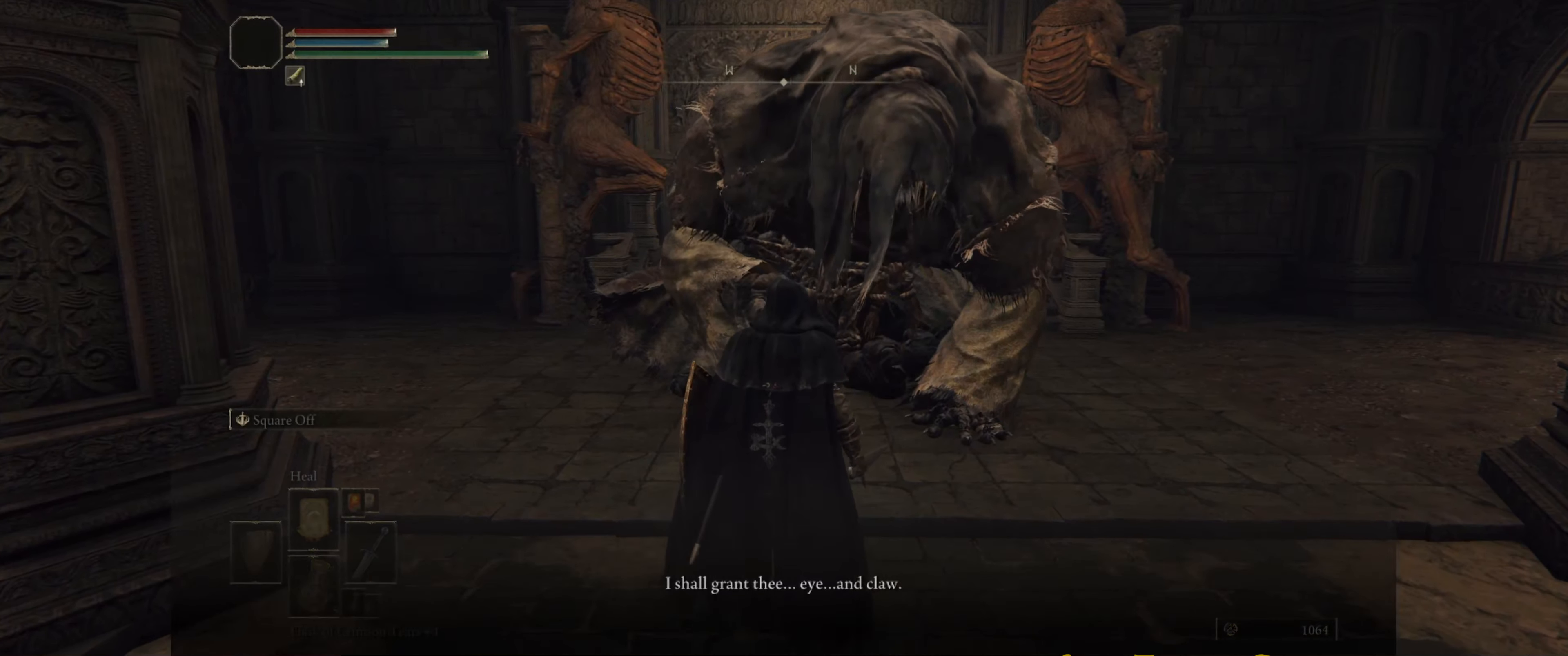
{"buttons": [], "left_stick": "center", "right_stick": "center", "events": [[50, "right_stick", "up"], [200, "right_stick", "center"]]}
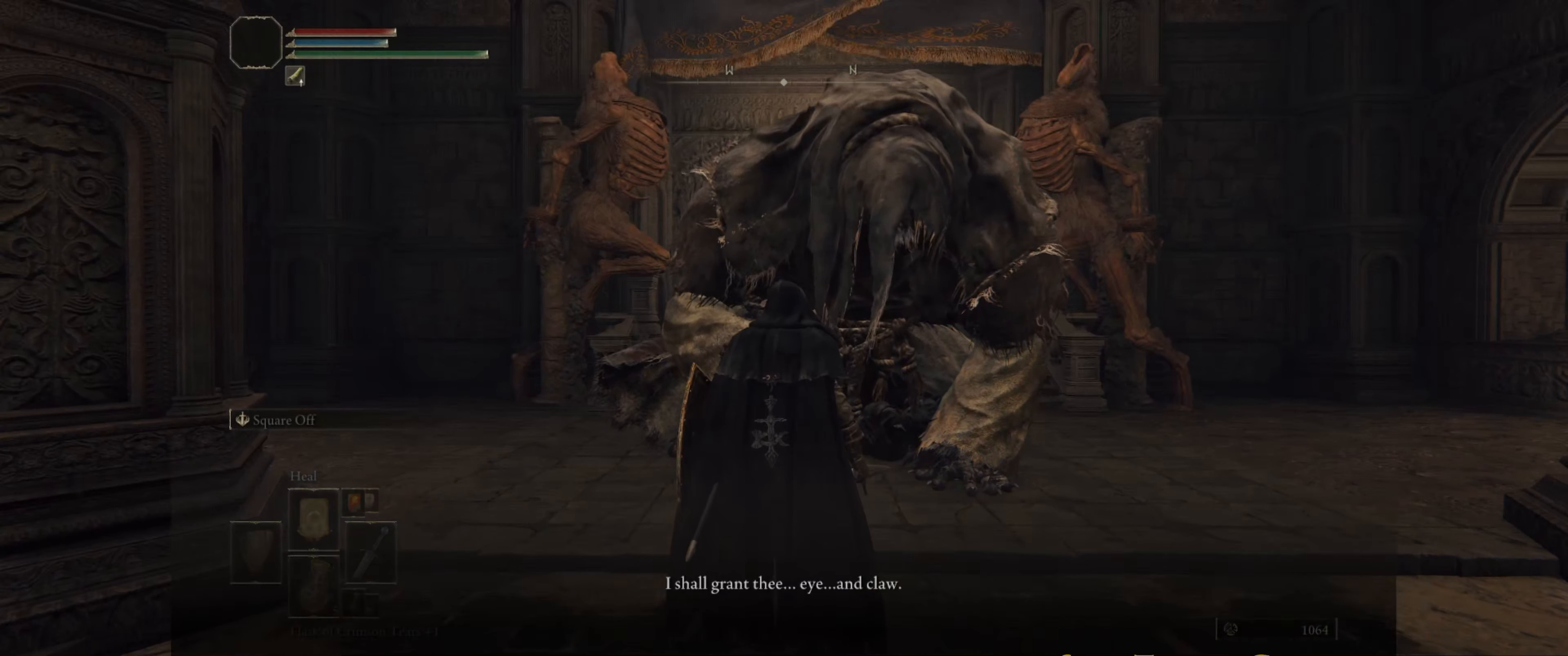
{"buttons": [], "left_stick": "center", "right_stick": "center", "events": []}
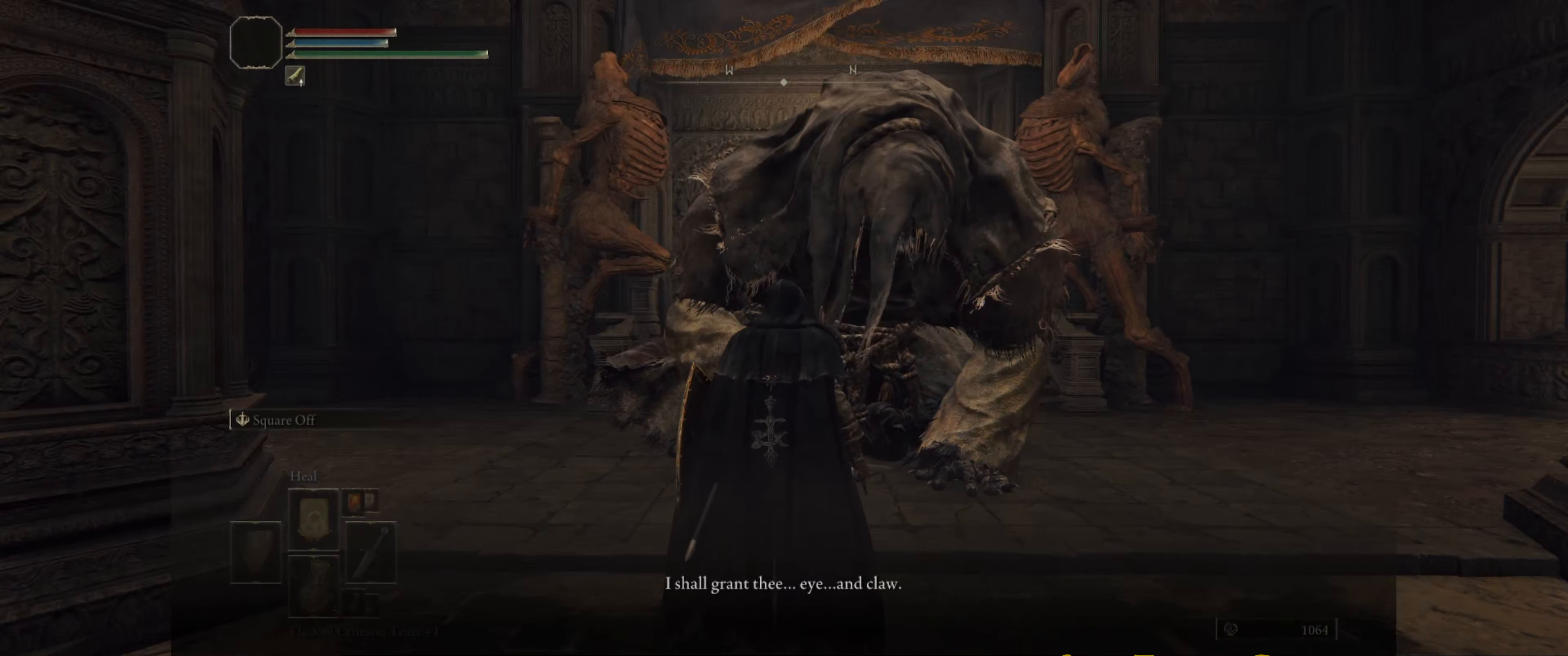
{"buttons": [], "left_stick": "center", "right_stick": "center", "events": []}
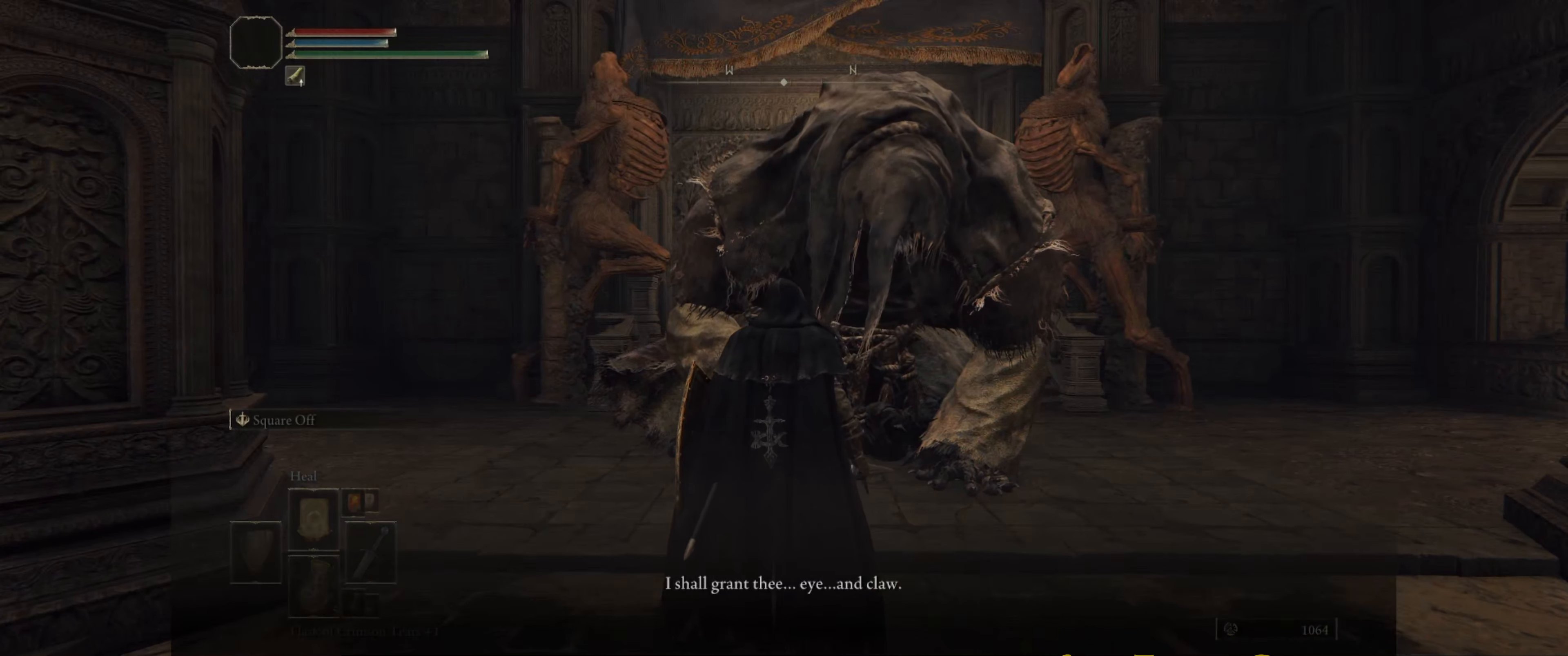
{"buttons": [], "left_stick": "center", "right_stick": "down-right", "events": [[433, "right_stick", "right"], [500, "right_stick", "down-right"]]}
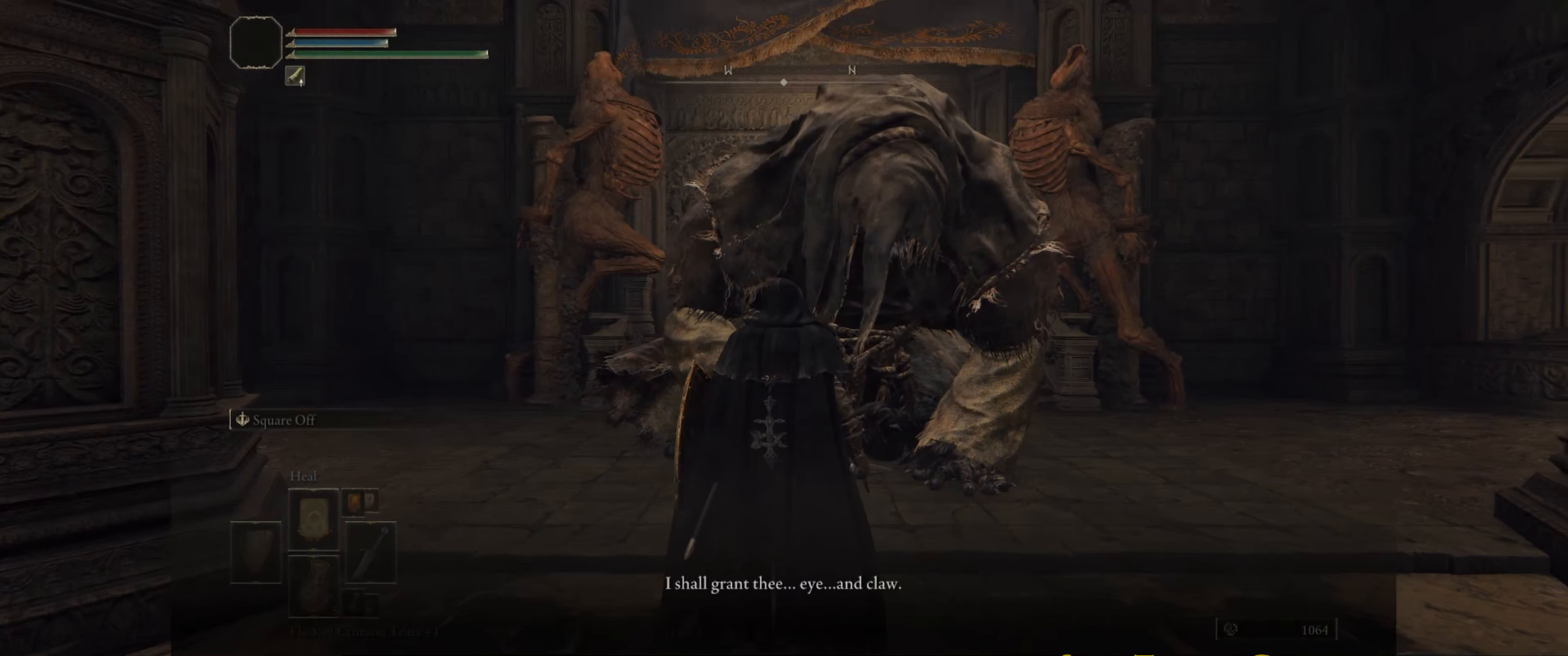
{"buttons": [], "left_stick": "center", "right_stick": "center", "events": [[300, "right_stick", "center"]]}